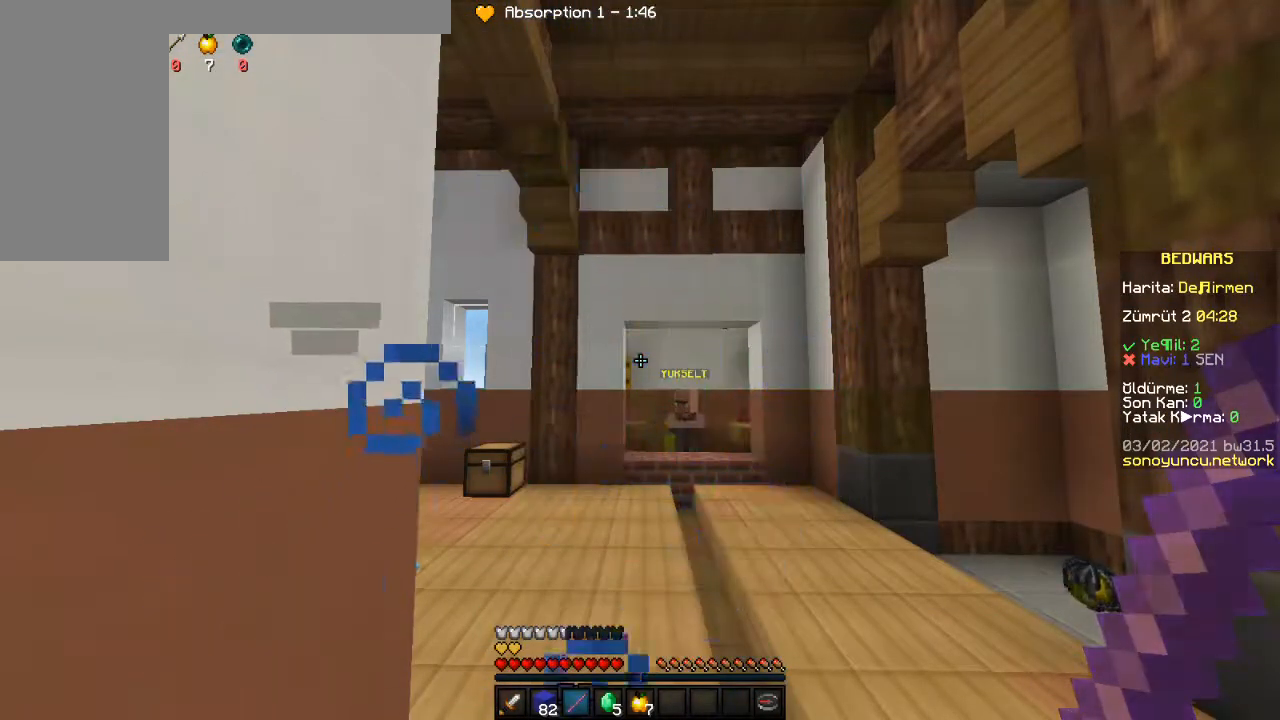
Gameplay with keyboard and mouse; each line is a JSON object with the keys and mouse buttons held at the frame after it. "events" lists presses ("down") and releases ("up") of "a", "d", "s", "space", "w" and "mouse_right" between this image and that frame as [ms after this image, input, new state], when the widget could be followed in between; "mouse_left" appears only as held states. "mouse_left", "mouse_right" = the "left", "right" buttons of the "mouse" list. No other keys are recorded. Fast repeated clicks can show as one long hold. Mouse movement is not recorded.
{"keys": ["w"], "mouse": [], "events": [[233, "w", "down"]]}
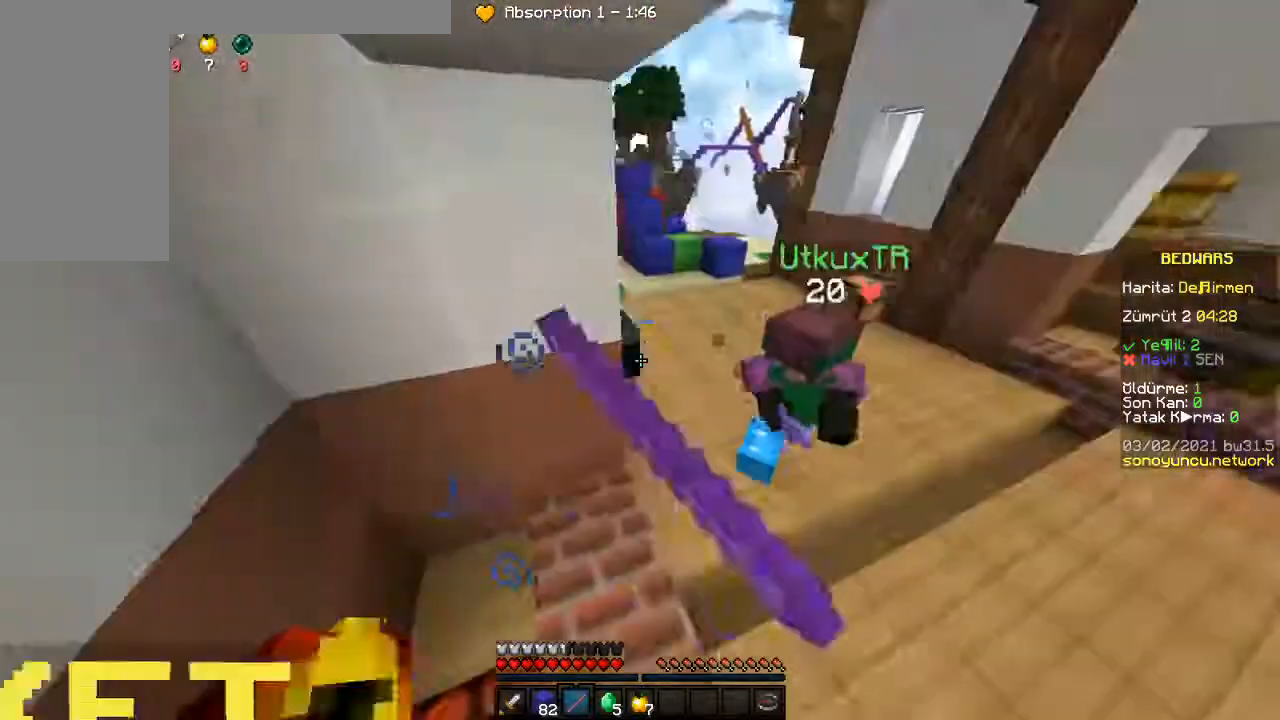
{"keys": [], "mouse": [], "events": [[500, "w", "up"]]}
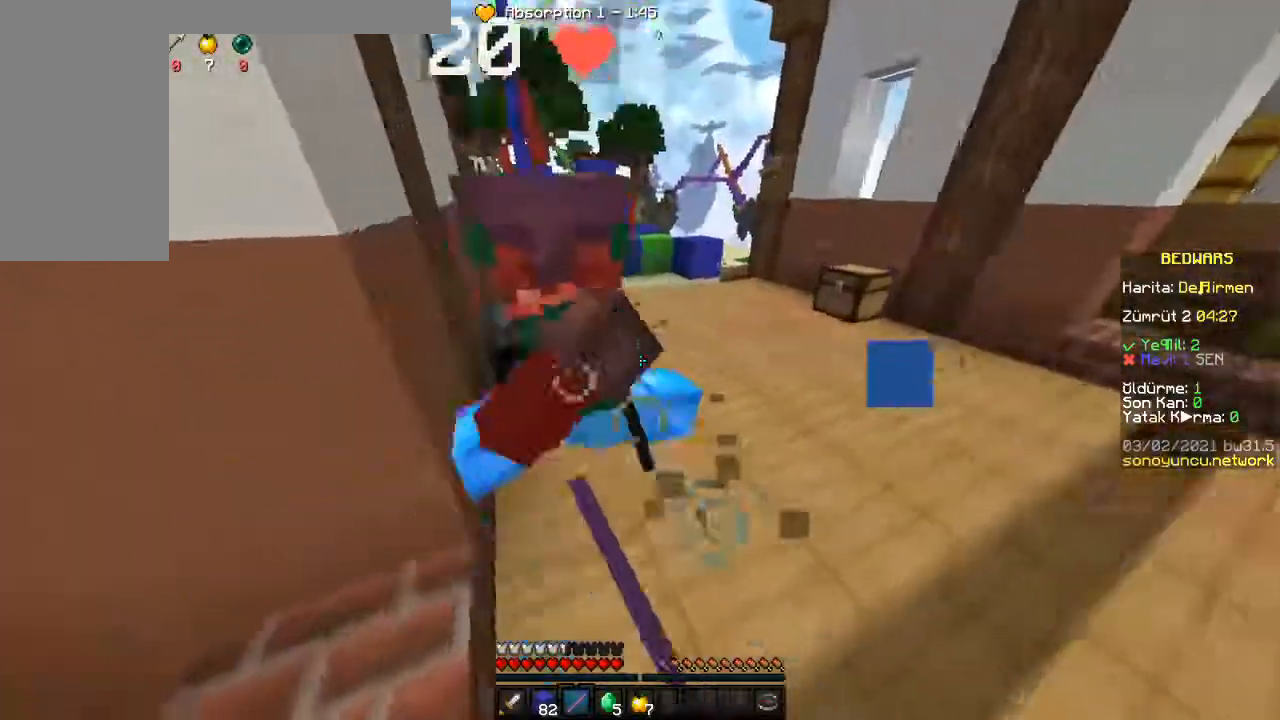
{"keys": ["s"], "mouse": [], "events": [[100, "s", "down"]]}
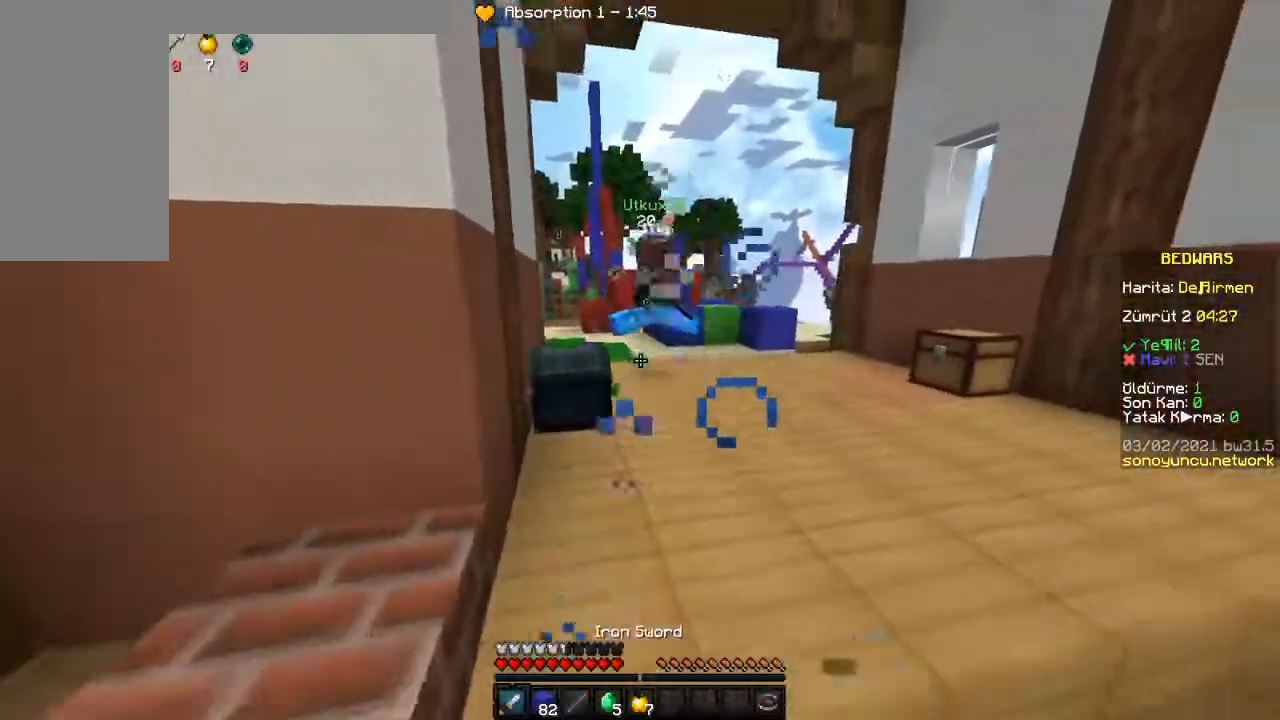
{"keys": ["w"], "mouse": ["left"]}
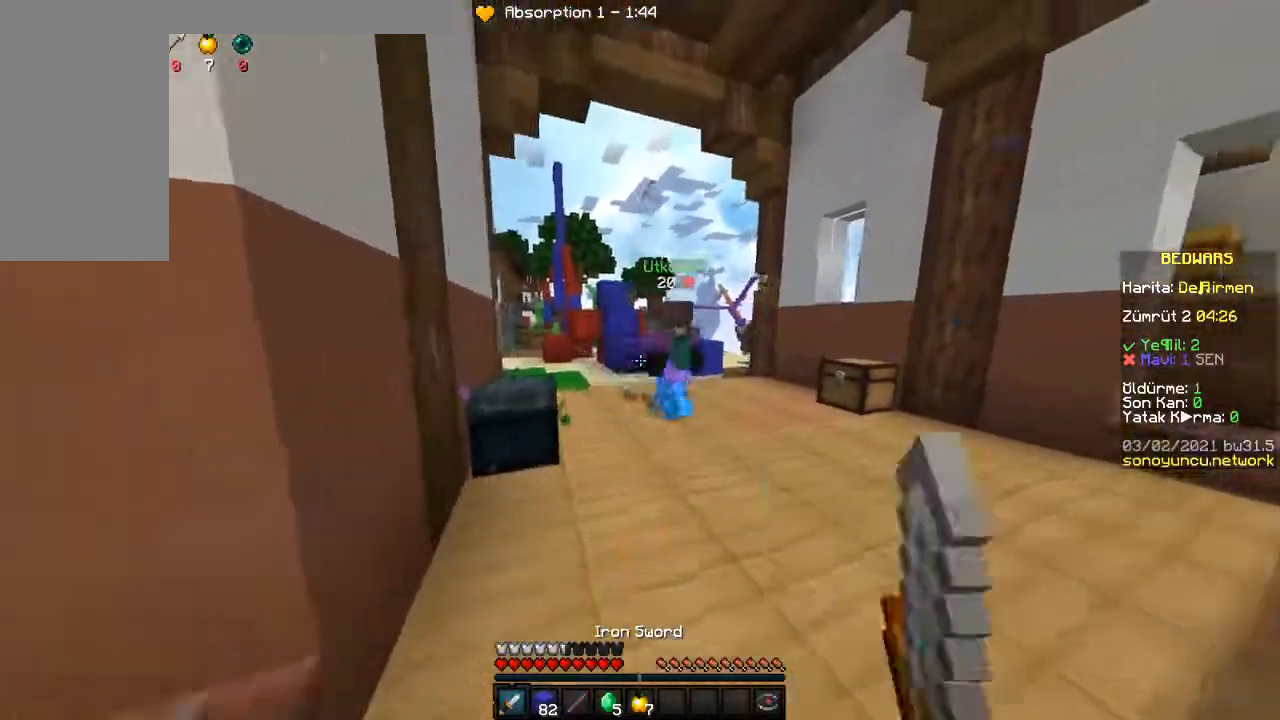
{"keys": ["w"], "mouse": ["left"], "events": []}
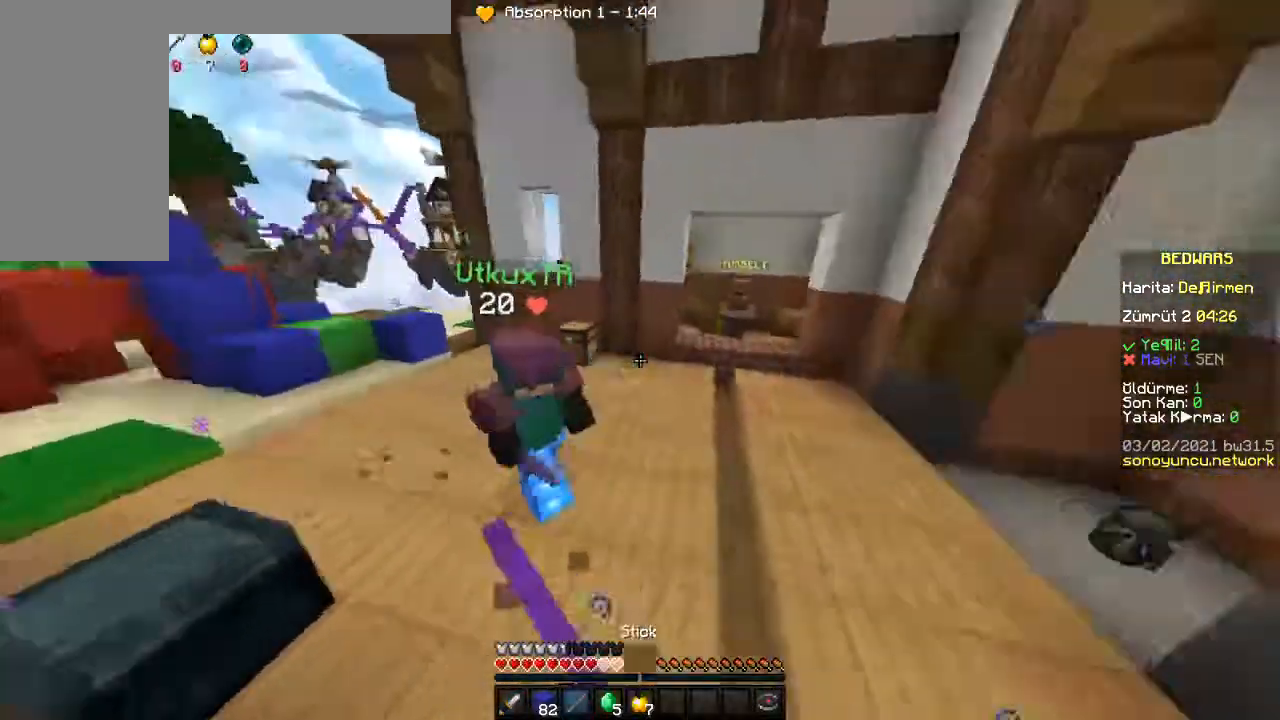
{"keys": ["d", "w"], "mouse": []}
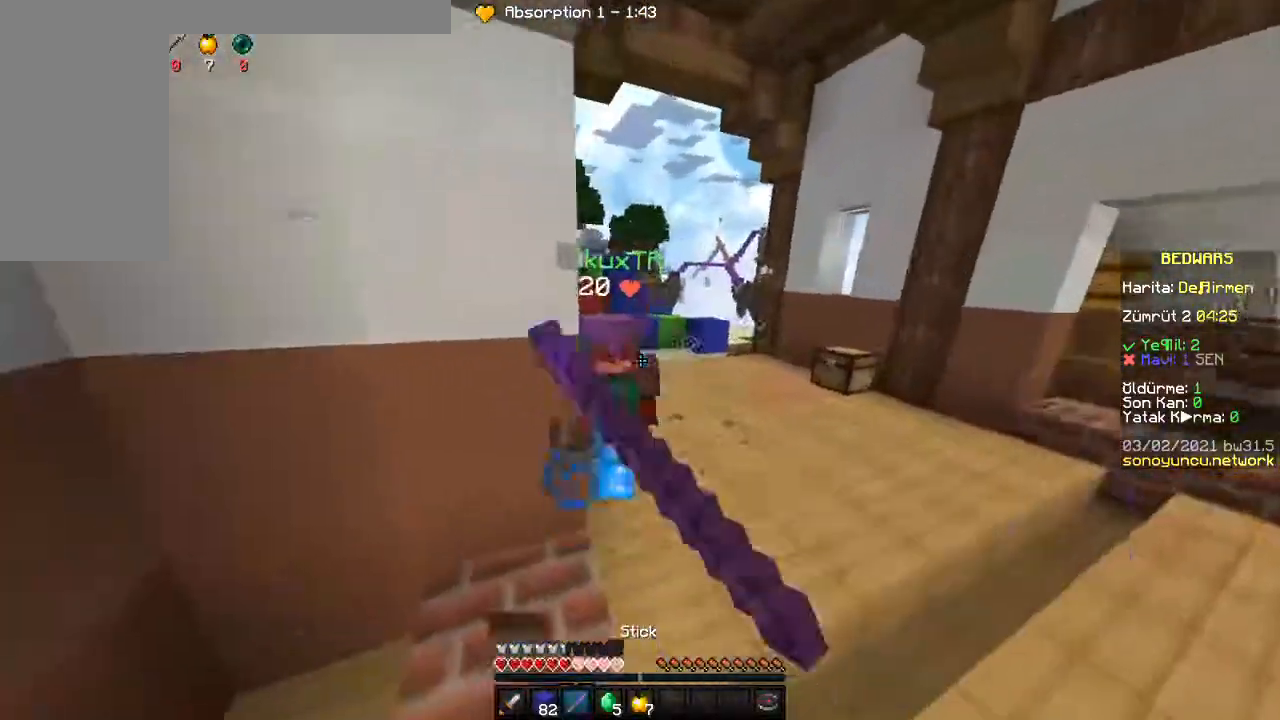
{"keys": ["d", "w"], "mouse": [], "events": []}
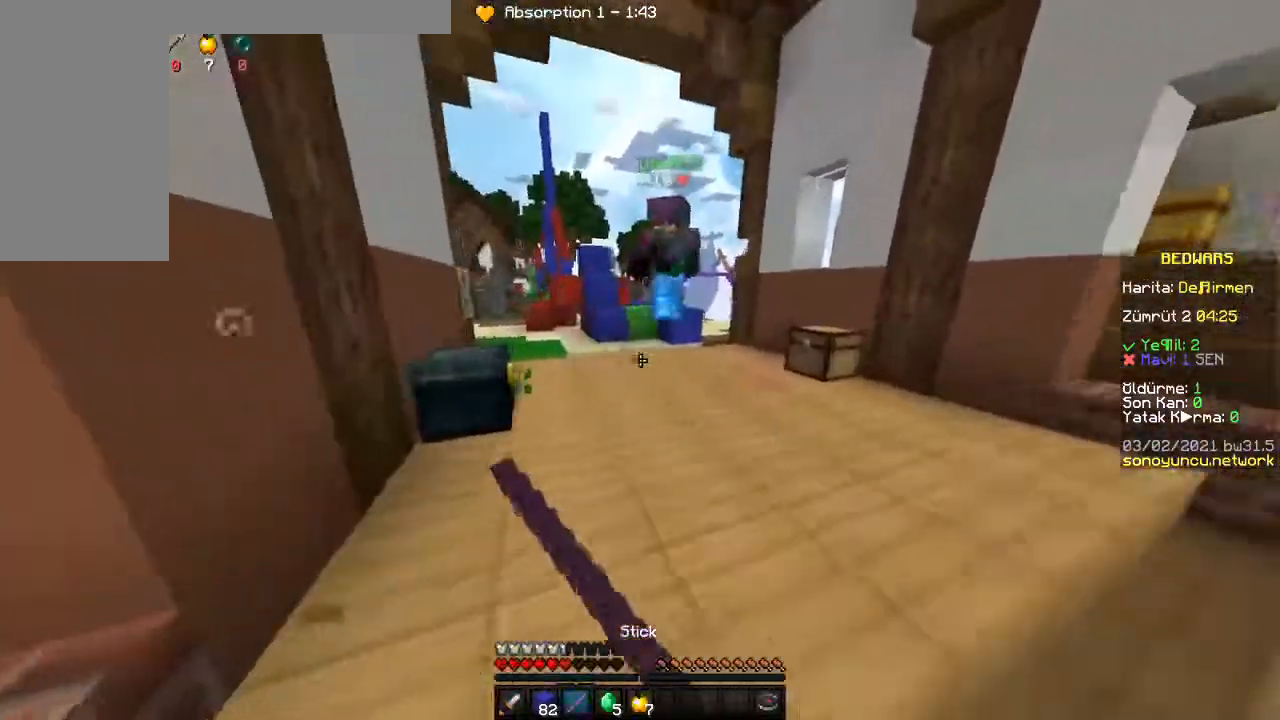
{"keys": ["w"], "mouse": [], "events": [[50, "d", "up"], [150, "d", "down"], [283, "d", "up"]]}
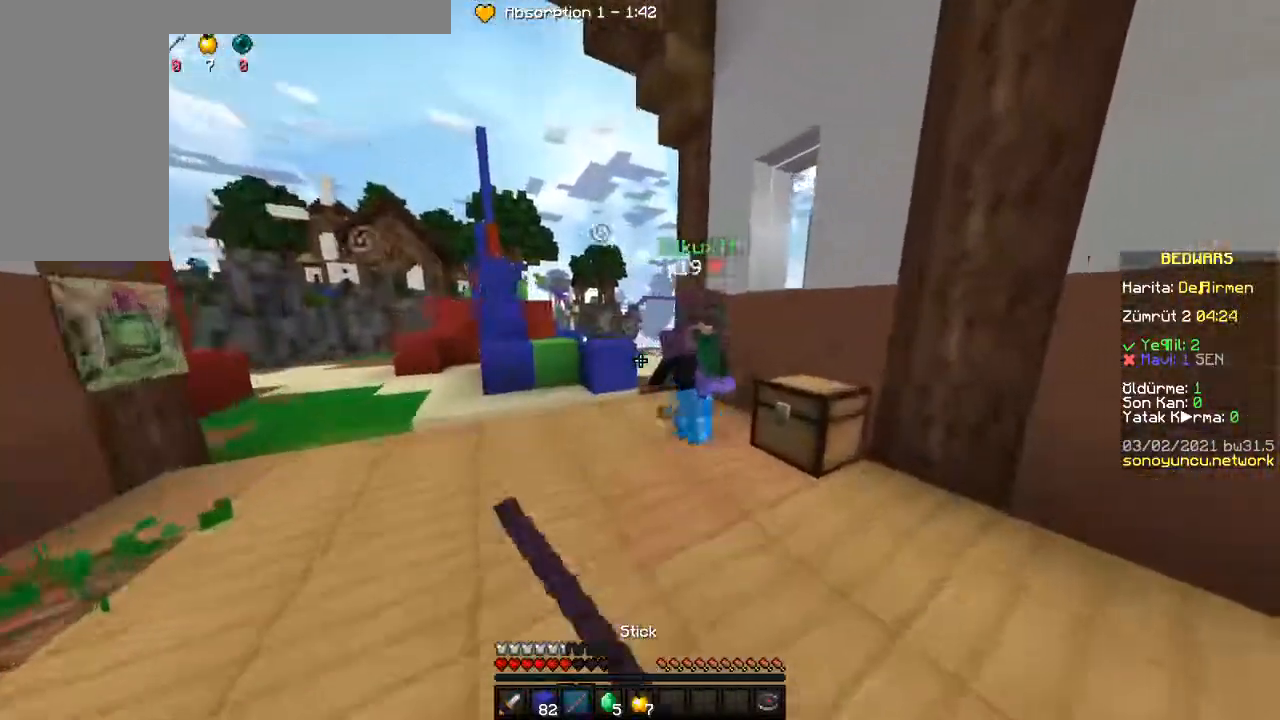
{"keys": ["a", "w"], "mouse": [], "events": [[83, "a", "down"]]}
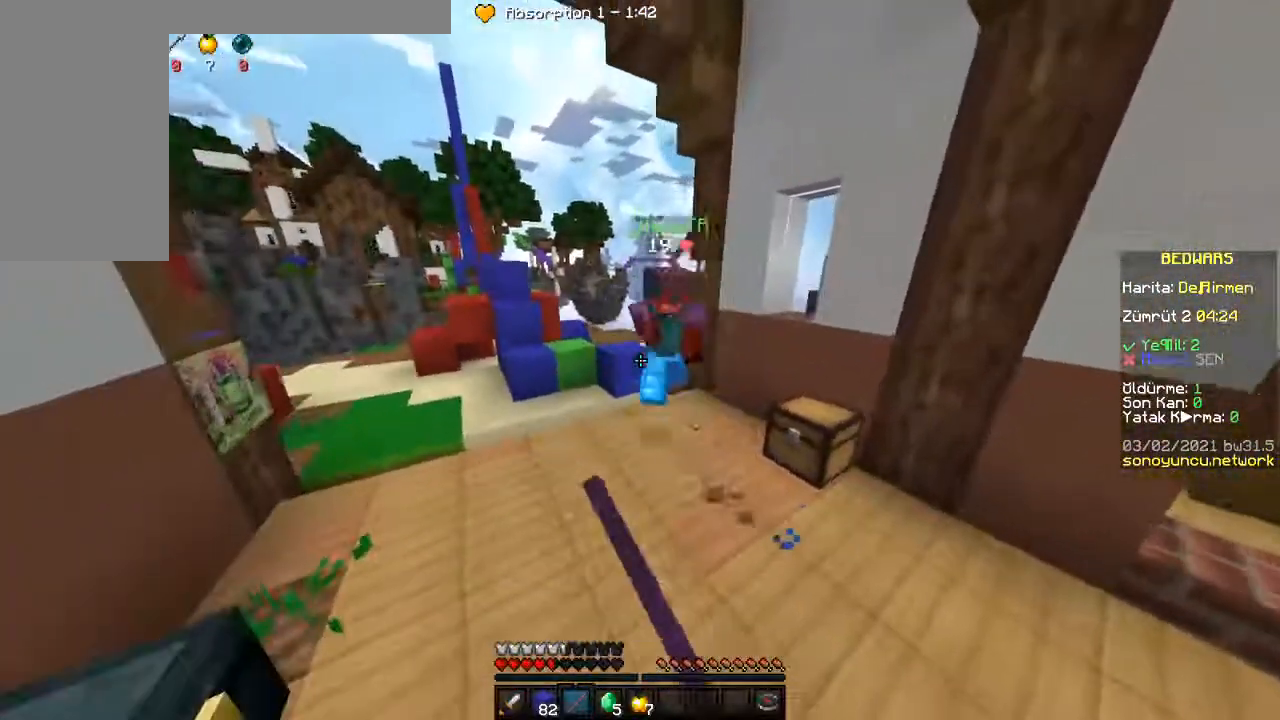
{"keys": ["a", "w"], "mouse": [], "events": [[33, "a", "up"], [233, "a", "down"]]}
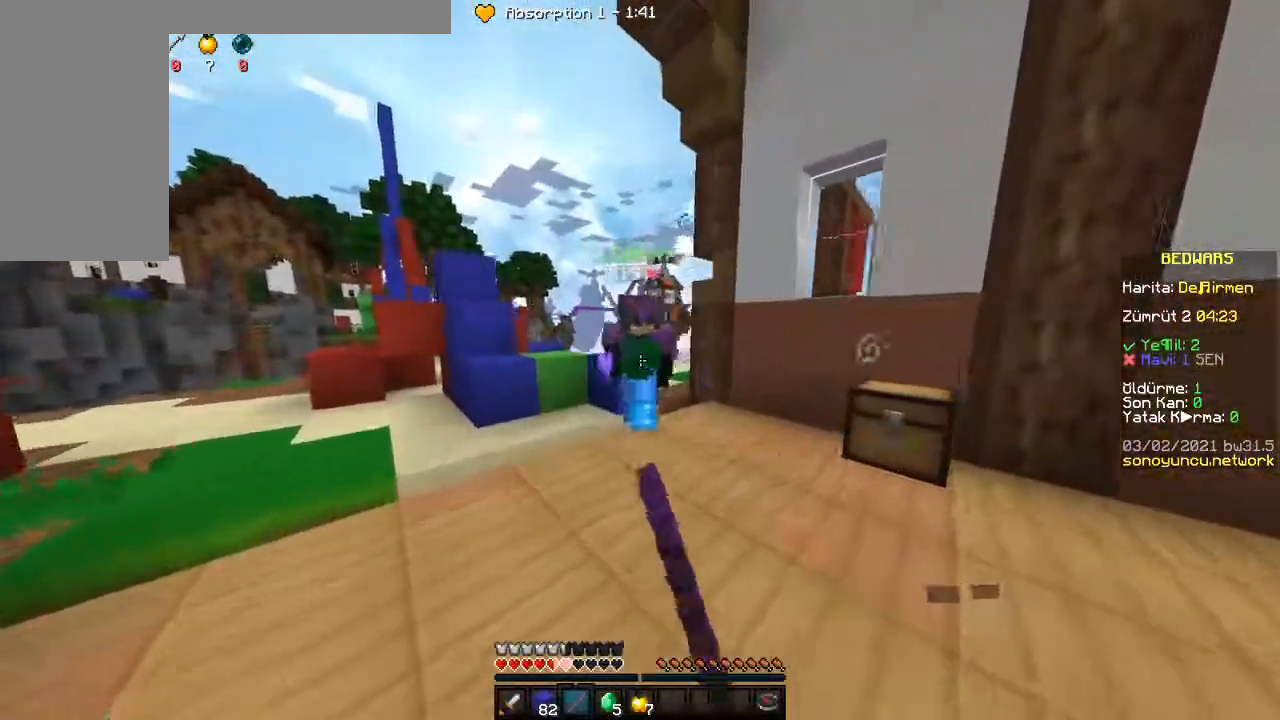
{"keys": ["a", "w"], "mouse": [], "events": []}
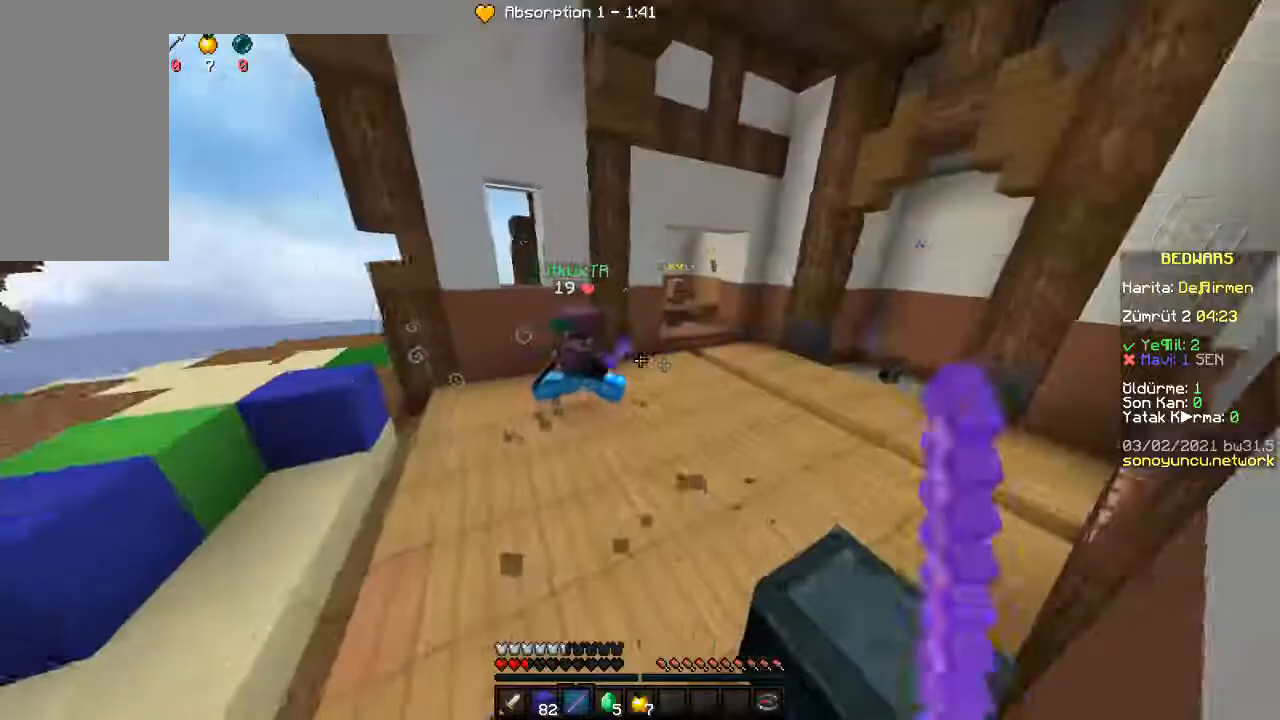
{"keys": ["w"], "mouse": ["left"]}
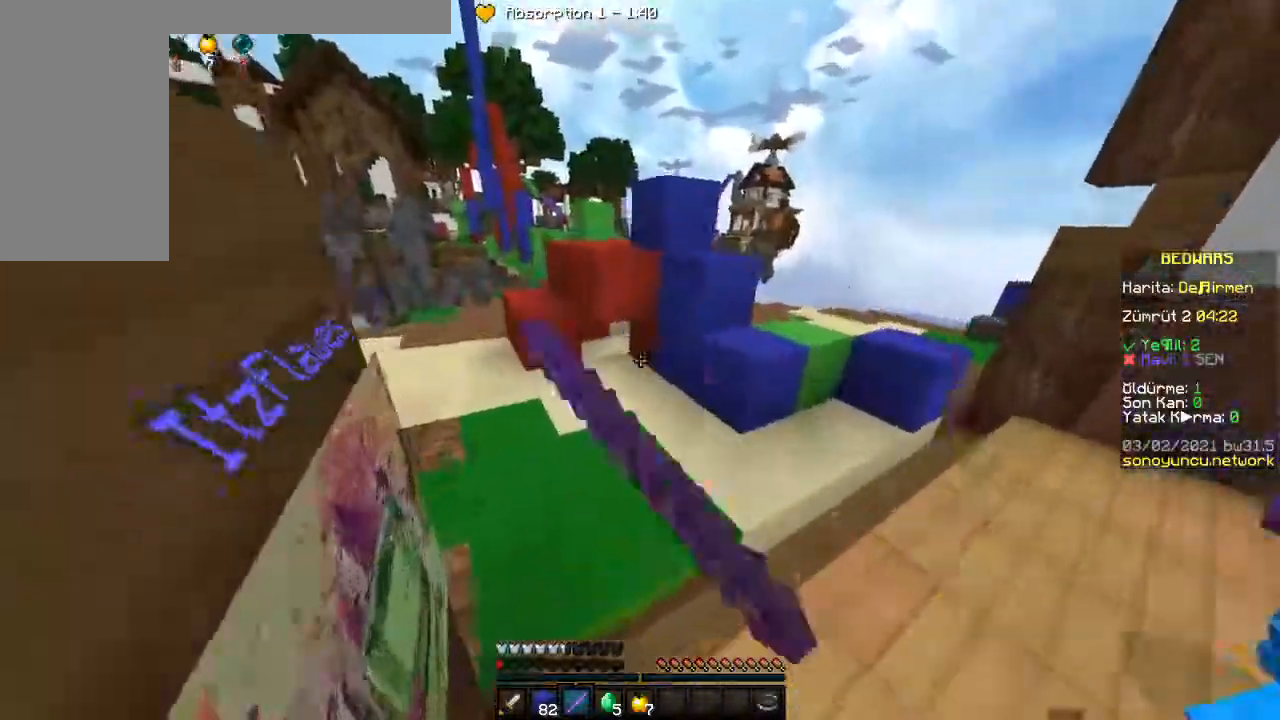
{"keys": ["space", "w"], "mouse": []}
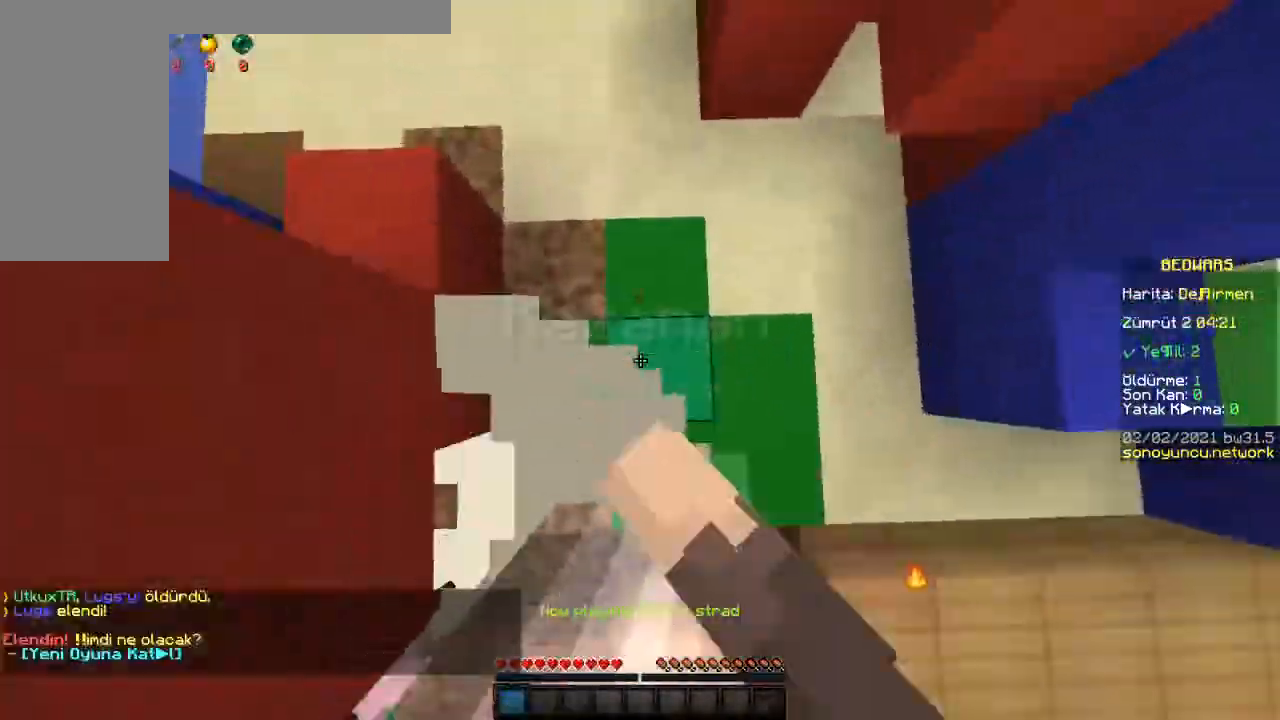
{"keys": ["space", "w"], "mouse": [], "events": [[33, "mouse_right", "down"], [150, "mouse_right", "up"], [267, "space", "up"], [433, "space", "down"]]}